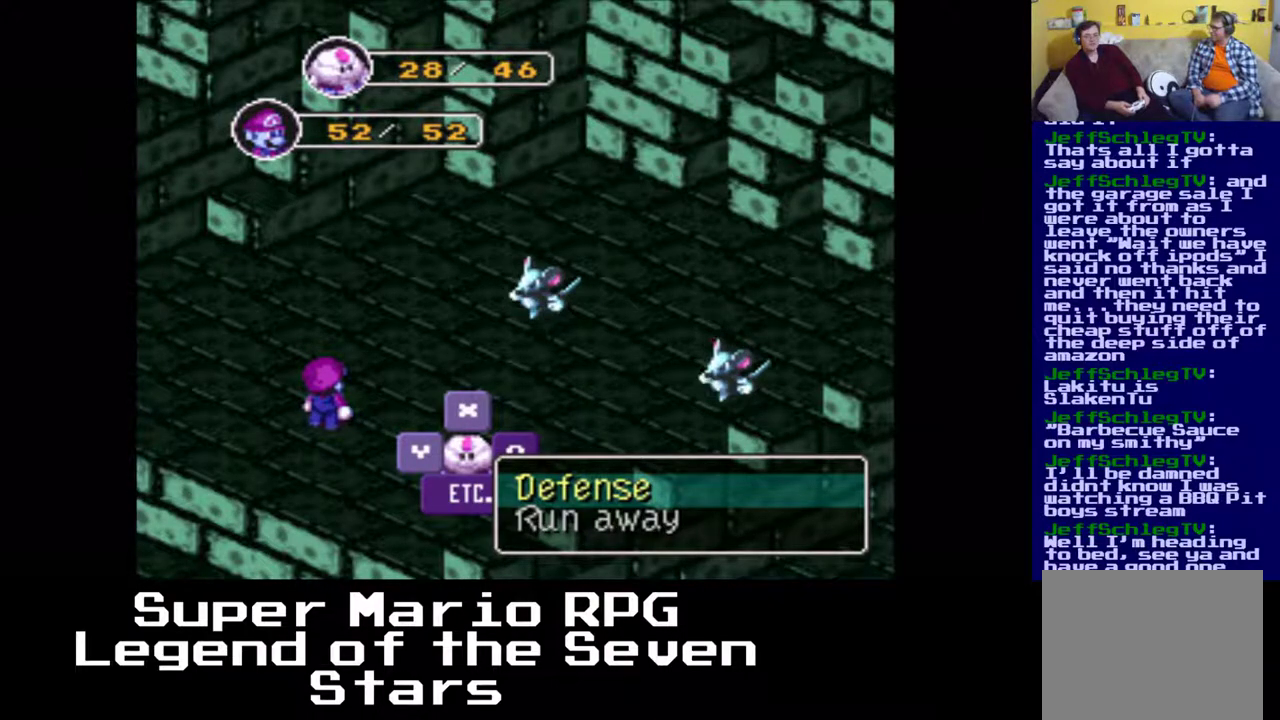
Gameplay with a controller (Xbox layout); each line is a JSON object with the inputs held at the frame after it. "events" lists button and stick changes between this image and that frame as [ms after this image, input, new state], when the widget could be followed in between. Not read: L3 R3 right_stick.
{"buttons": [], "left_stick": "center", "events": [[333, "B", "down"], [450, "B", "up"]]}
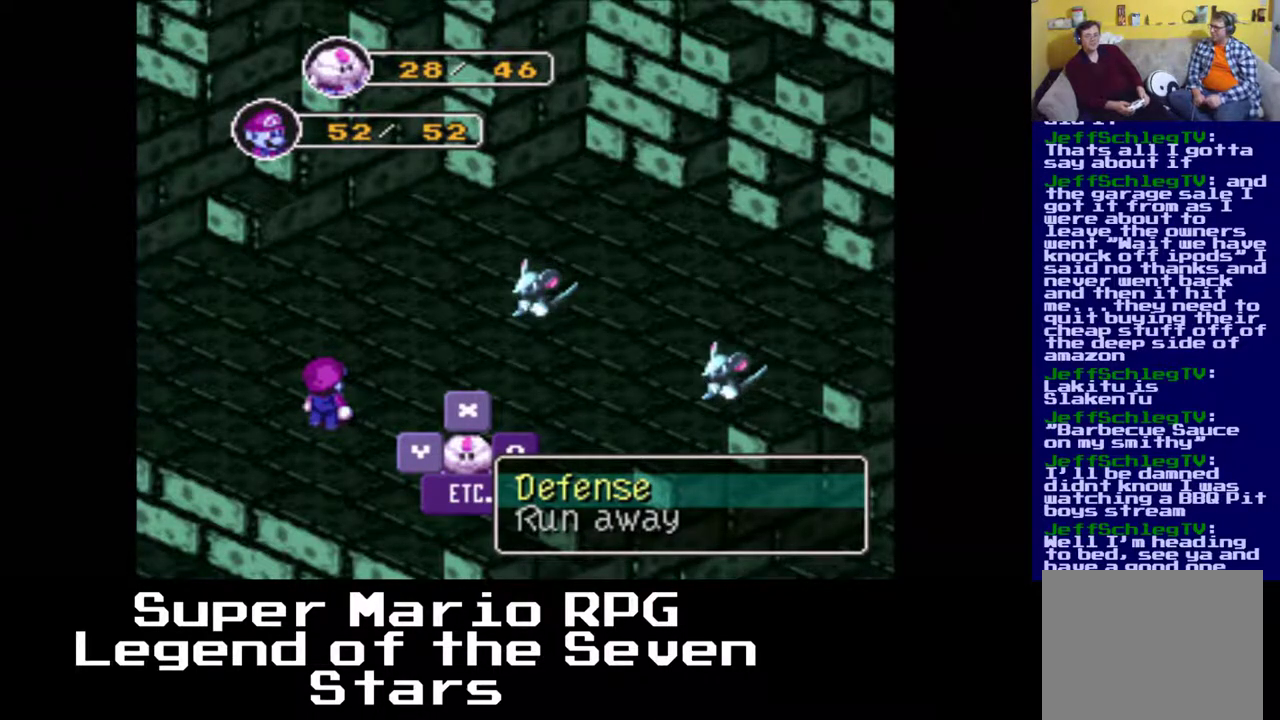
{"buttons": [], "left_stick": "center", "events": []}
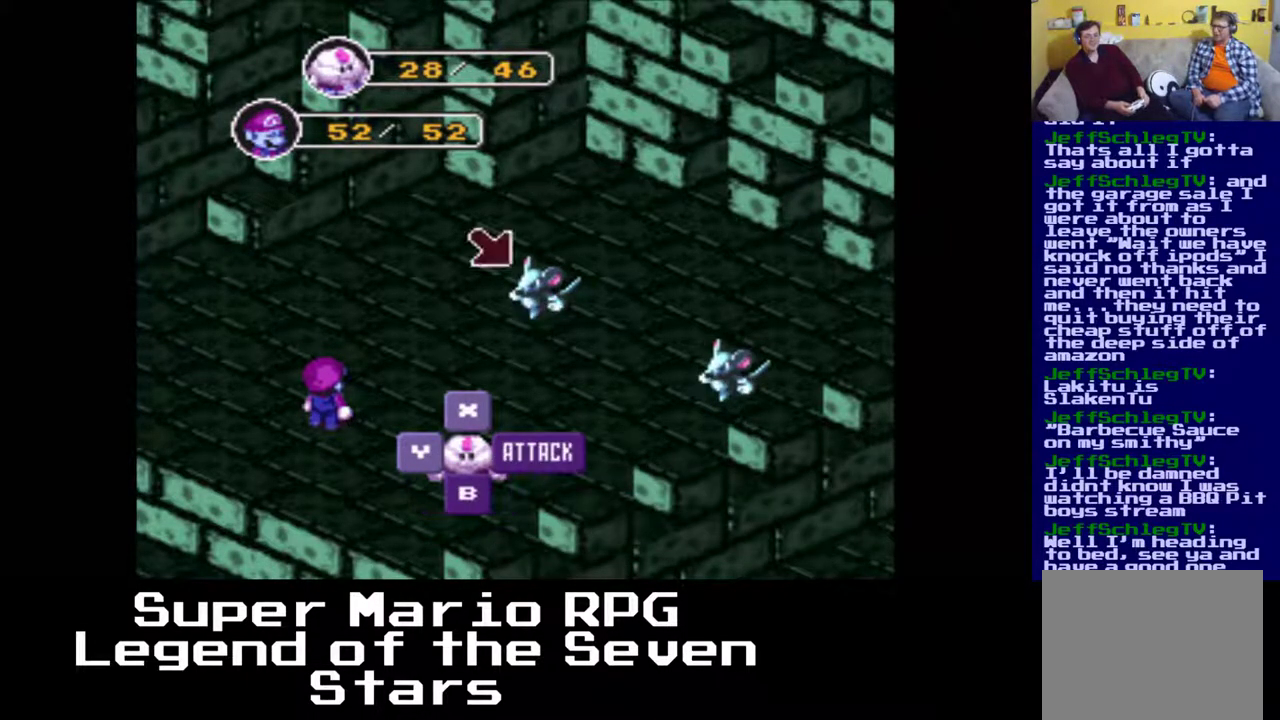
{"buttons": ["DPAD_RIGHT"], "left_stick": "center", "events": [[217, "DPAD_RIGHT", "down"]]}
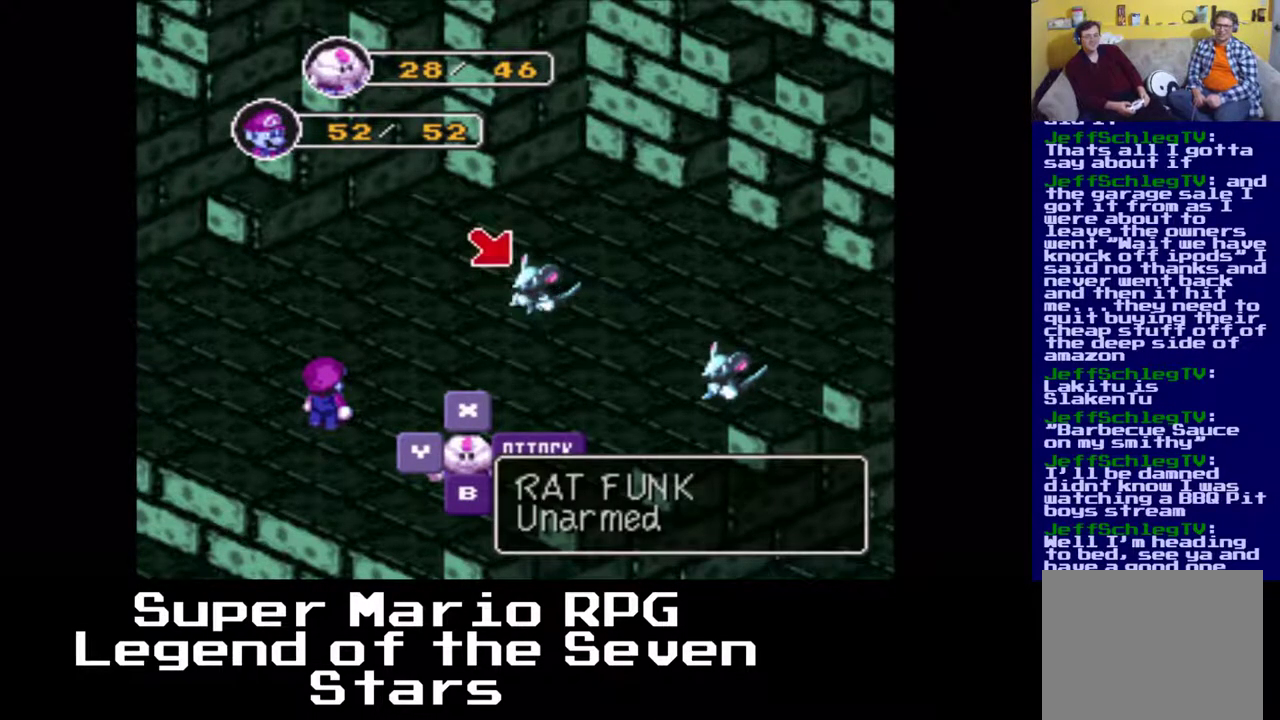
{"buttons": [], "left_stick": "center", "events": [[67, "DPAD_RIGHT", "up"], [133, "B", "down"], [283, "B", "up"]]}
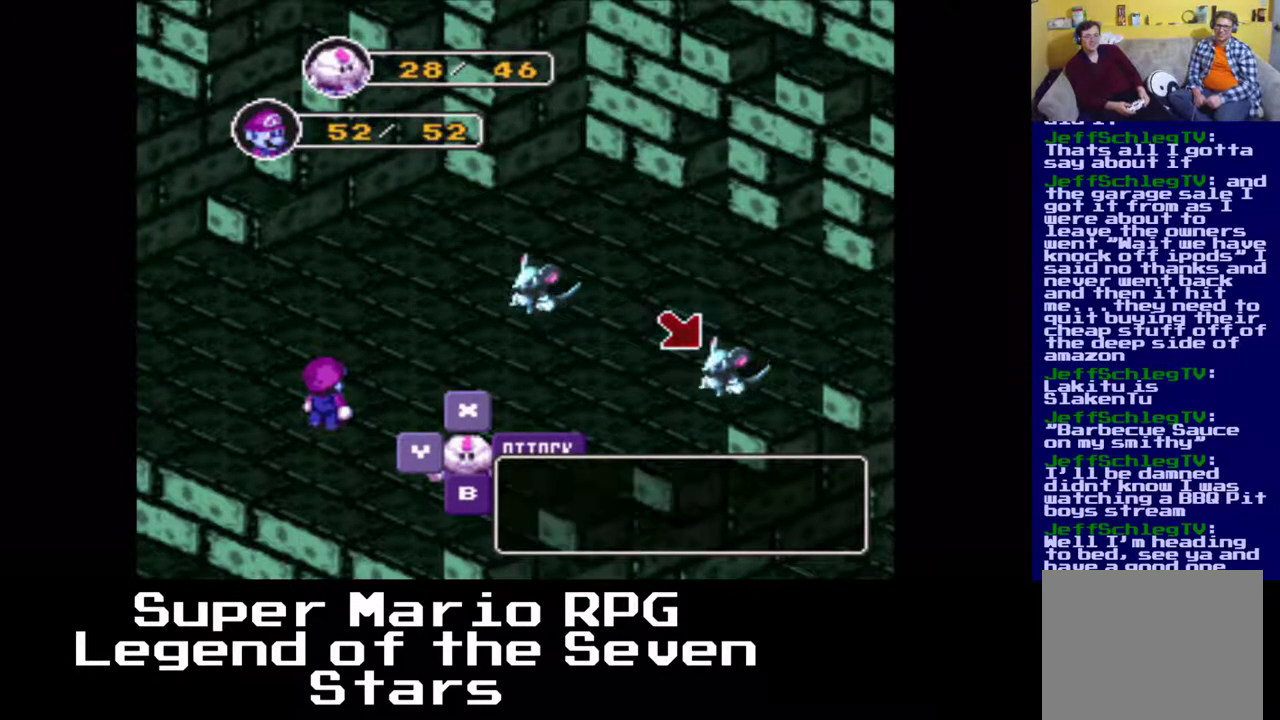
{"buttons": ["B"], "left_stick": "center", "events": [[433, "B", "down"]]}
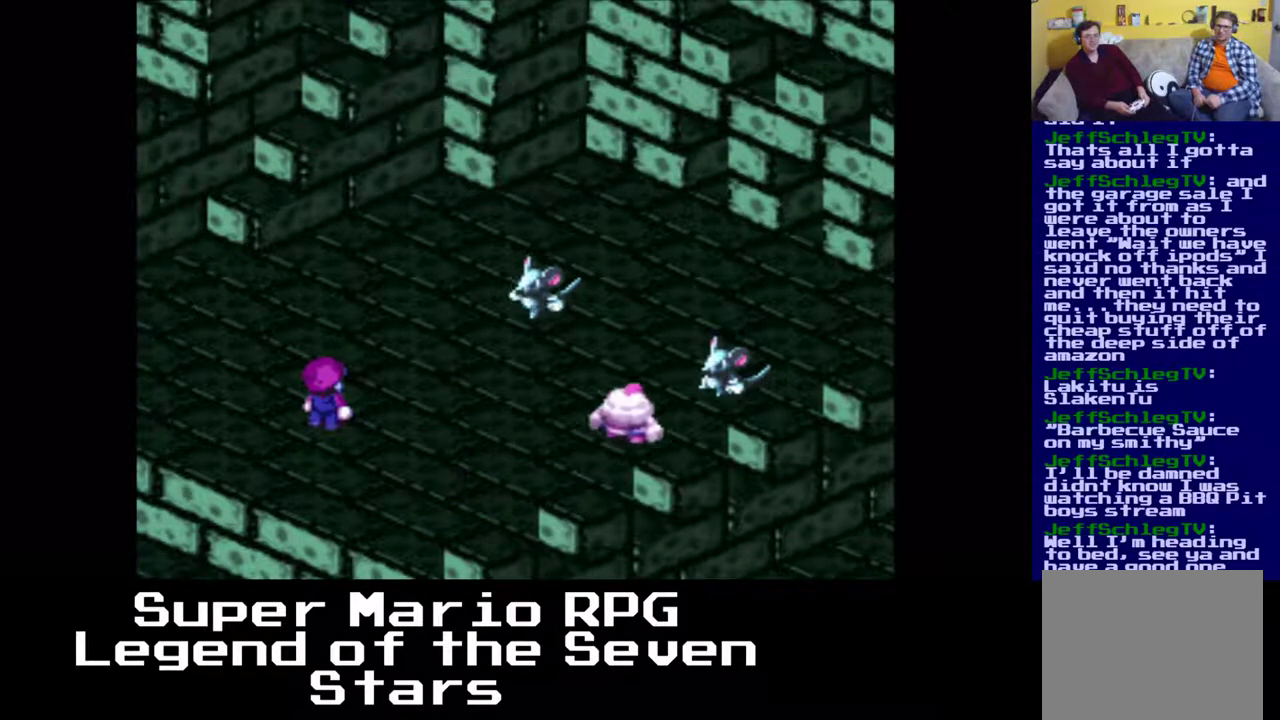
{"buttons": [], "left_stick": "center", "events": [[133, "B", "up"], [350, "B", "down"], [467, "B", "up"]]}
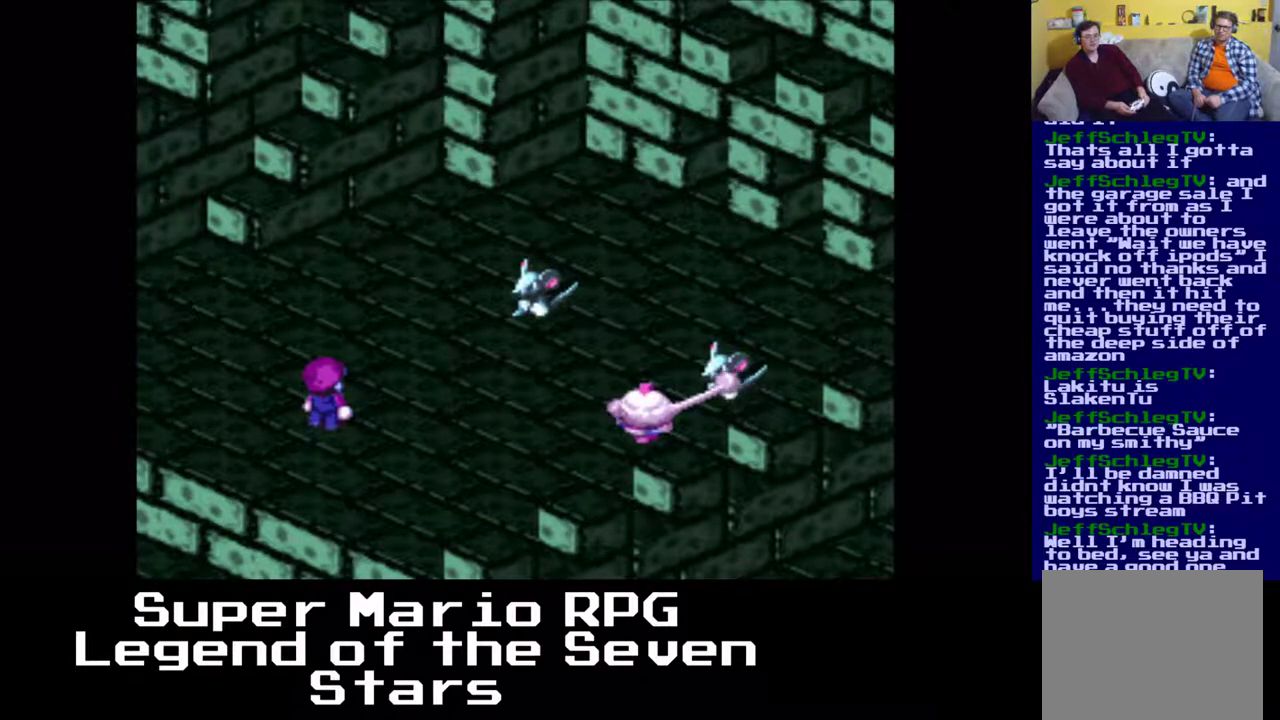
{"buttons": [], "left_stick": "center", "events": []}
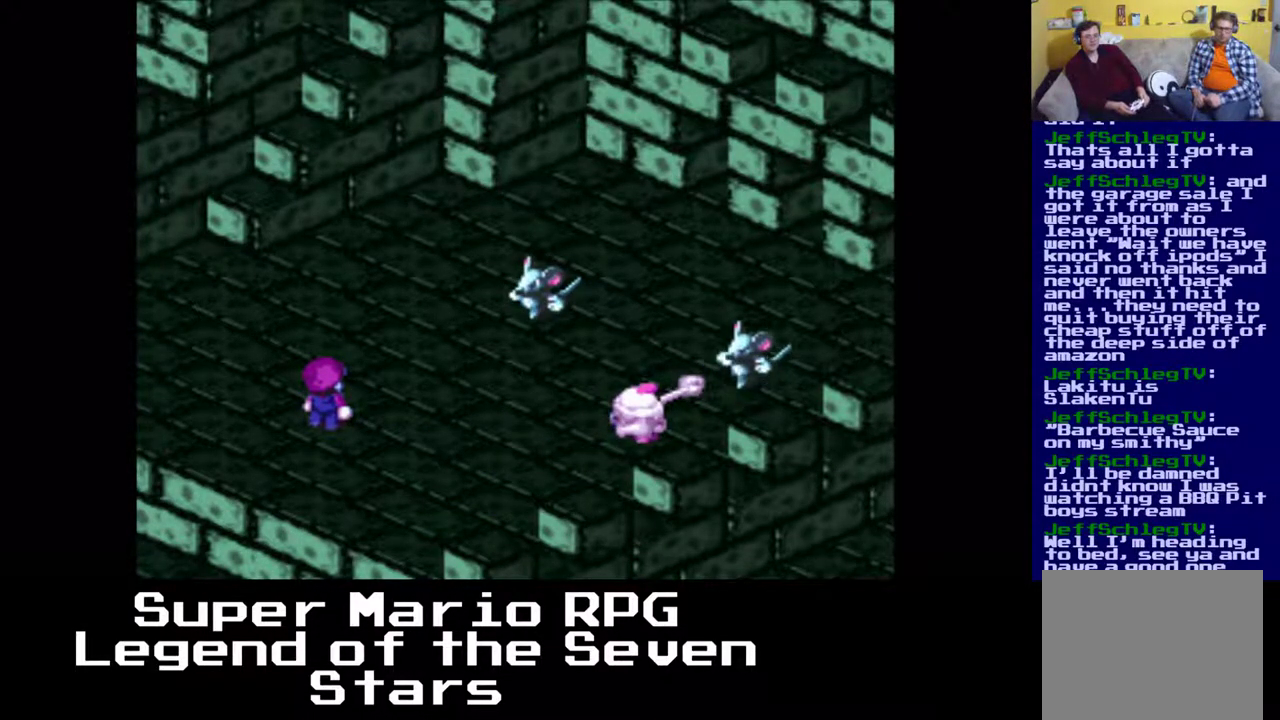
{"buttons": [], "left_stick": "center", "events": []}
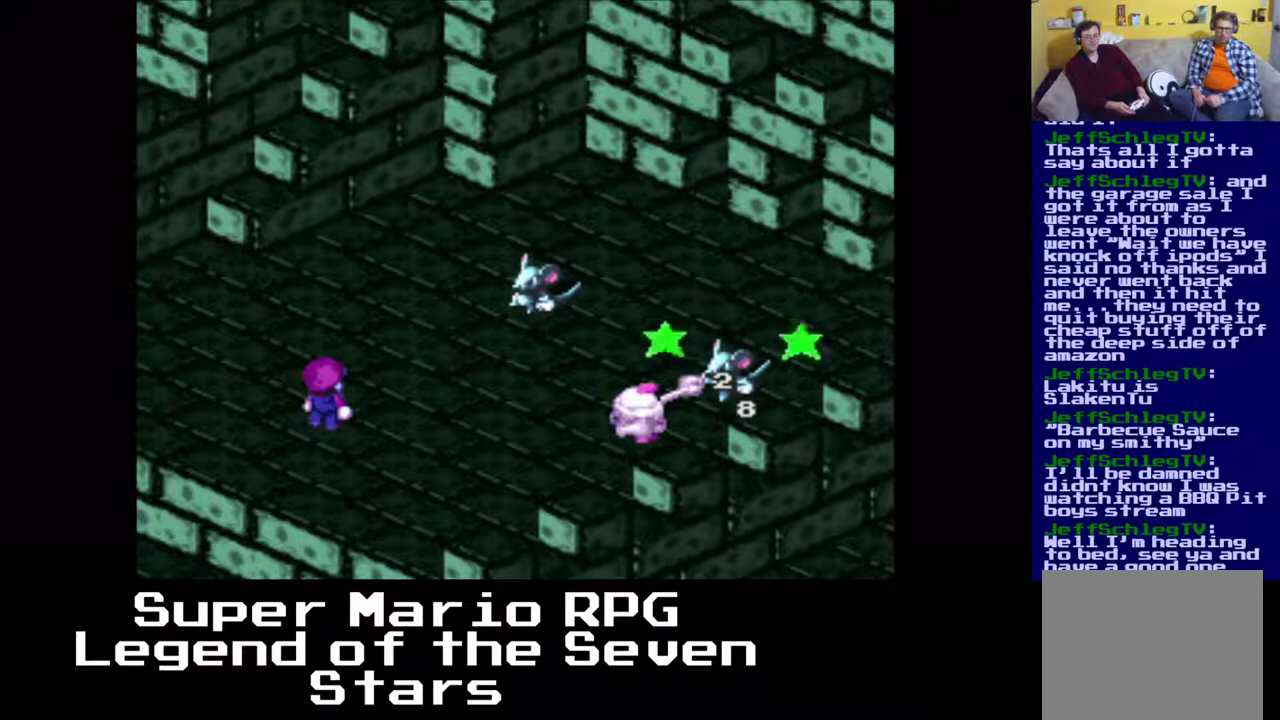
{"buttons": [], "left_stick": "center", "events": []}
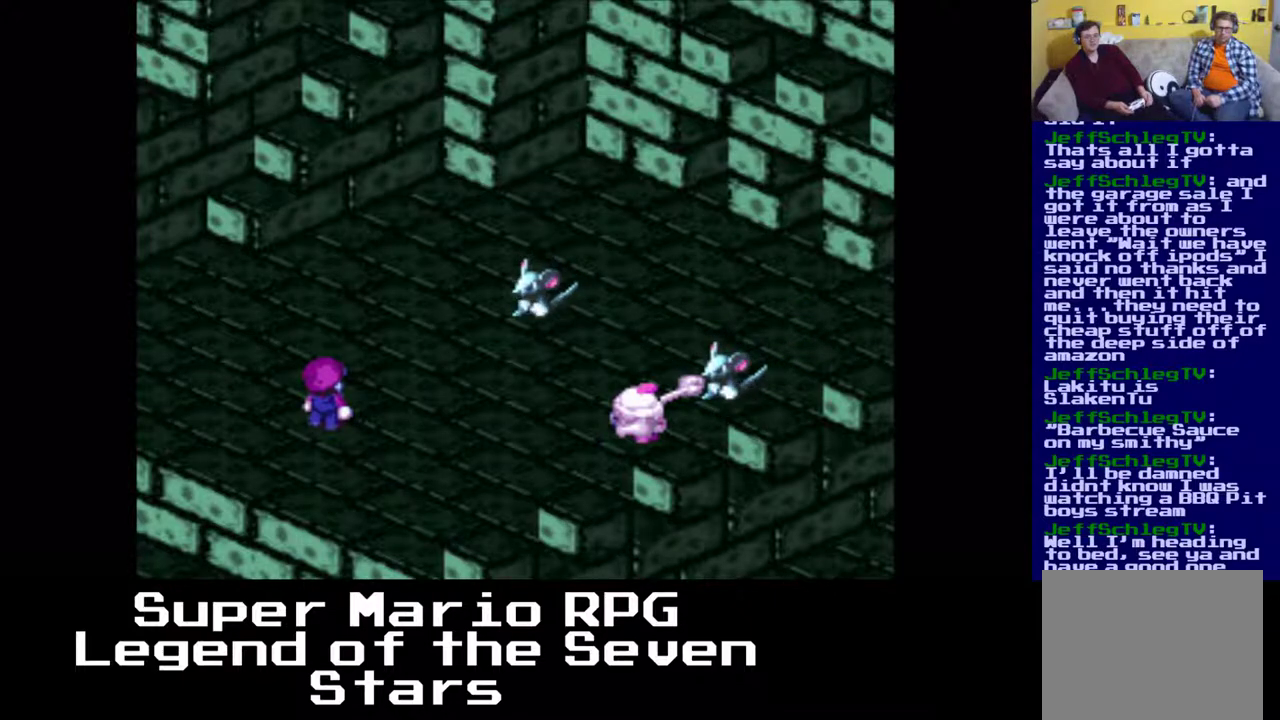
{"buttons": [], "left_stick": "center", "events": []}
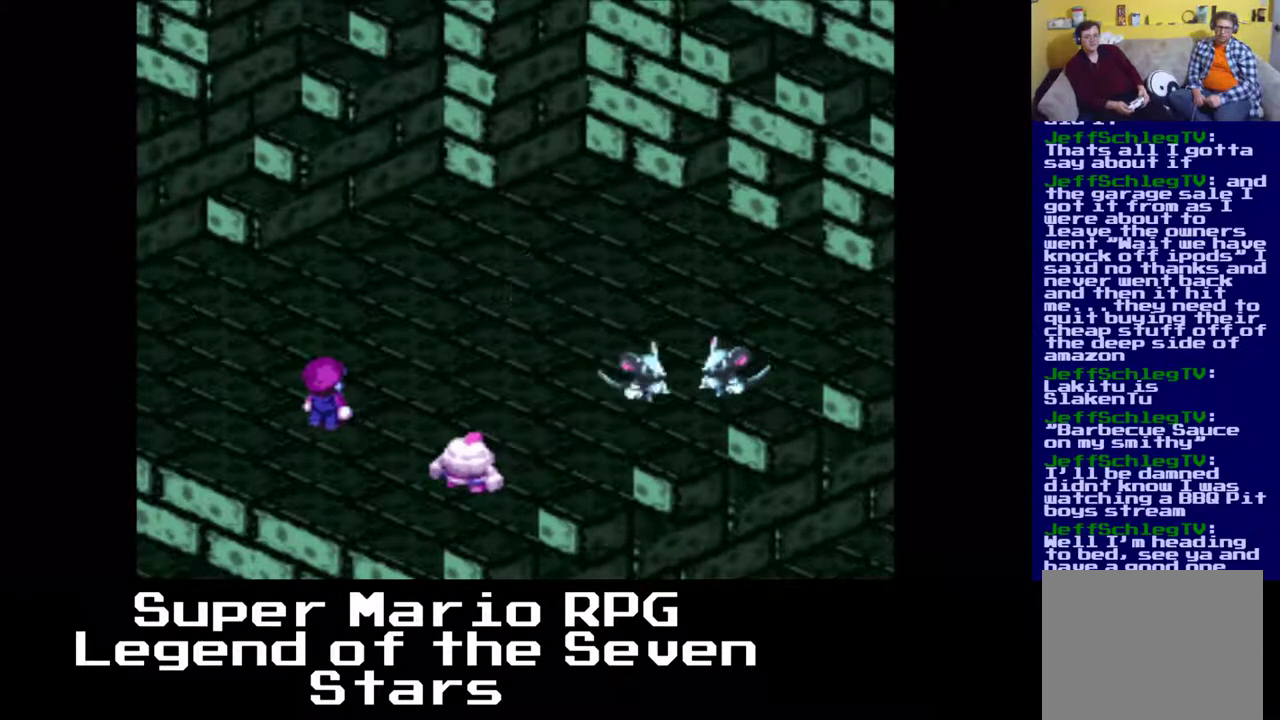
{"buttons": [], "left_stick": "center", "events": [[150, "B", "down"], [350, "B", "up"]]}
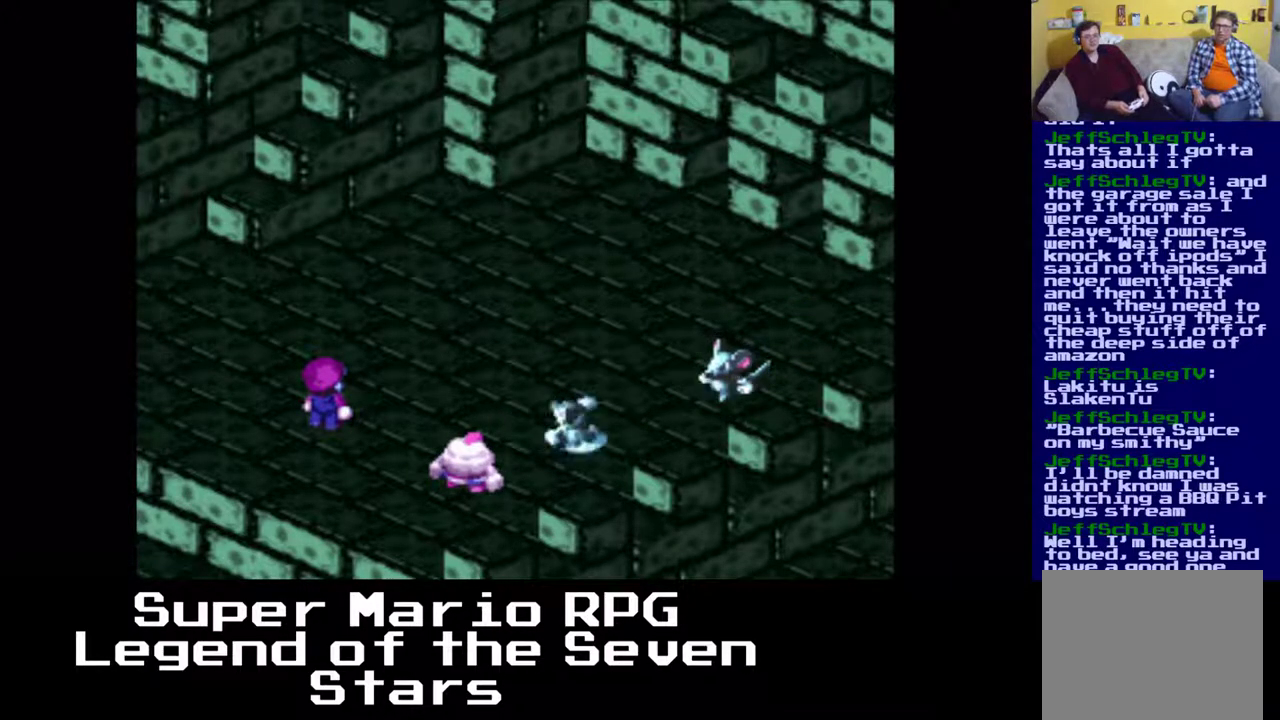
{"buttons": [], "left_stick": "center", "events": []}
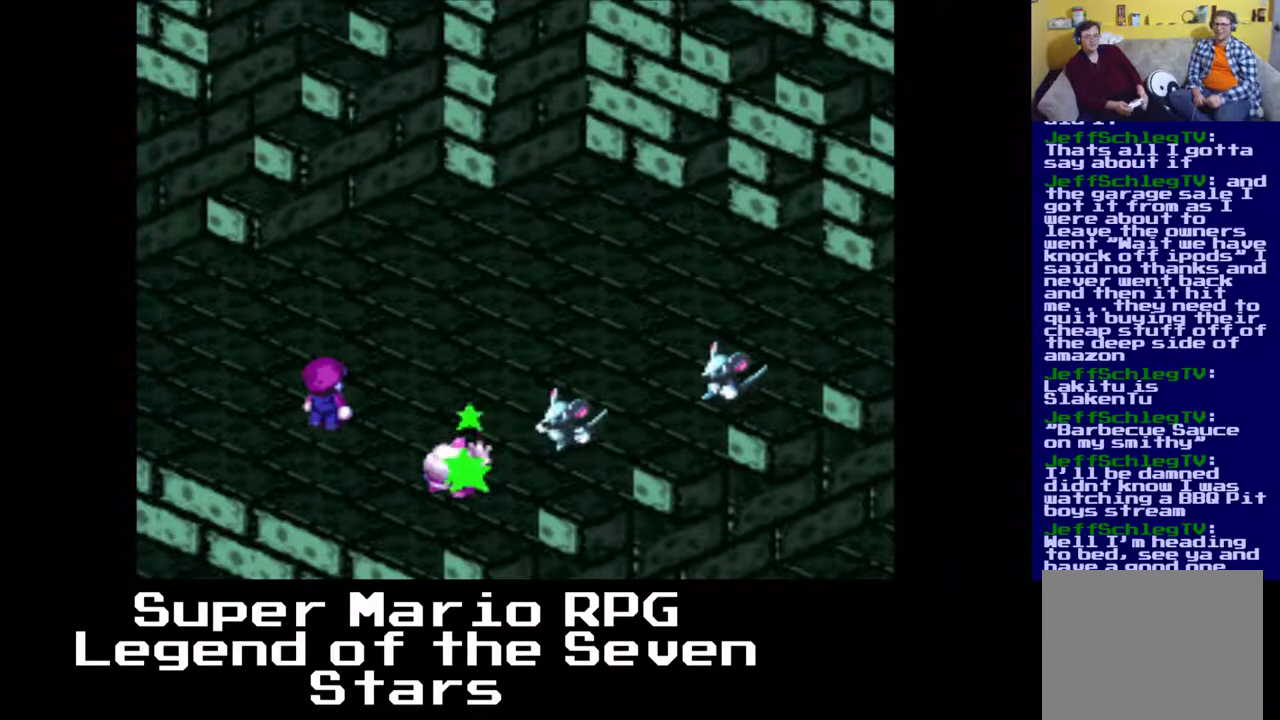
{"buttons": [], "left_stick": "center", "events": []}
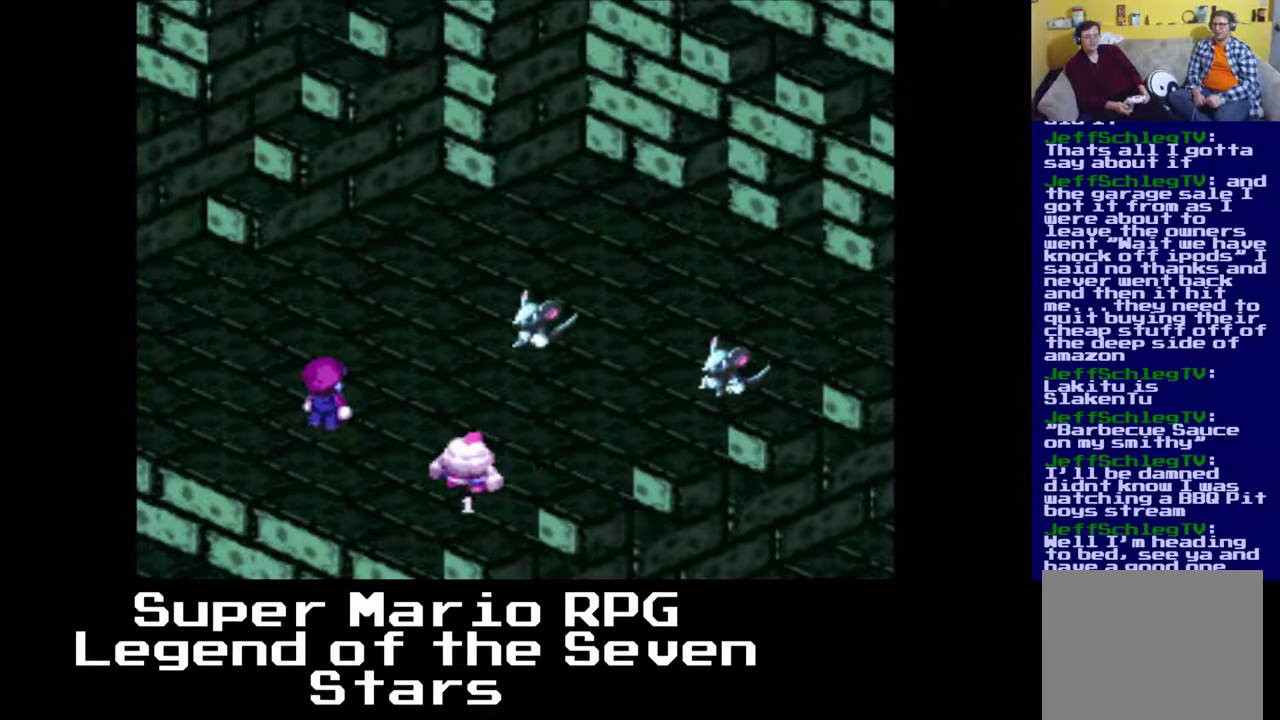
{"buttons": [], "left_stick": "center", "events": []}
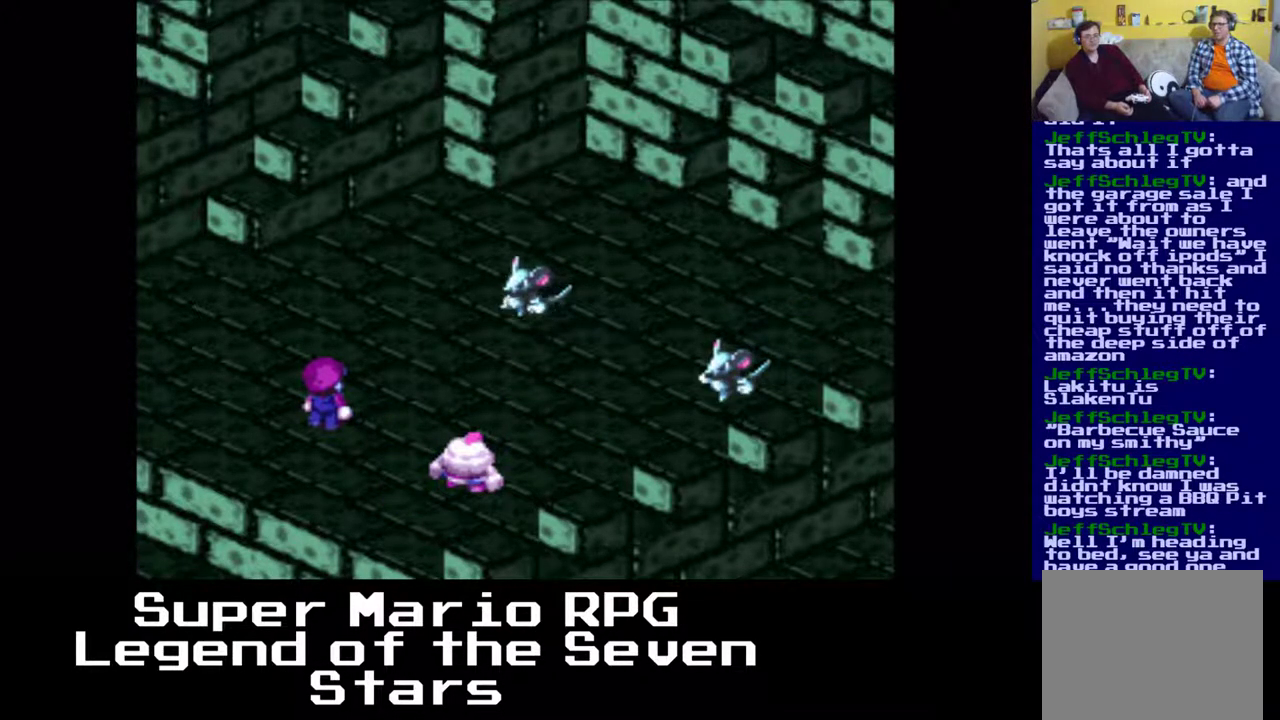
{"buttons": ["B"], "left_stick": "center", "events": [[367, "B", "down"]]}
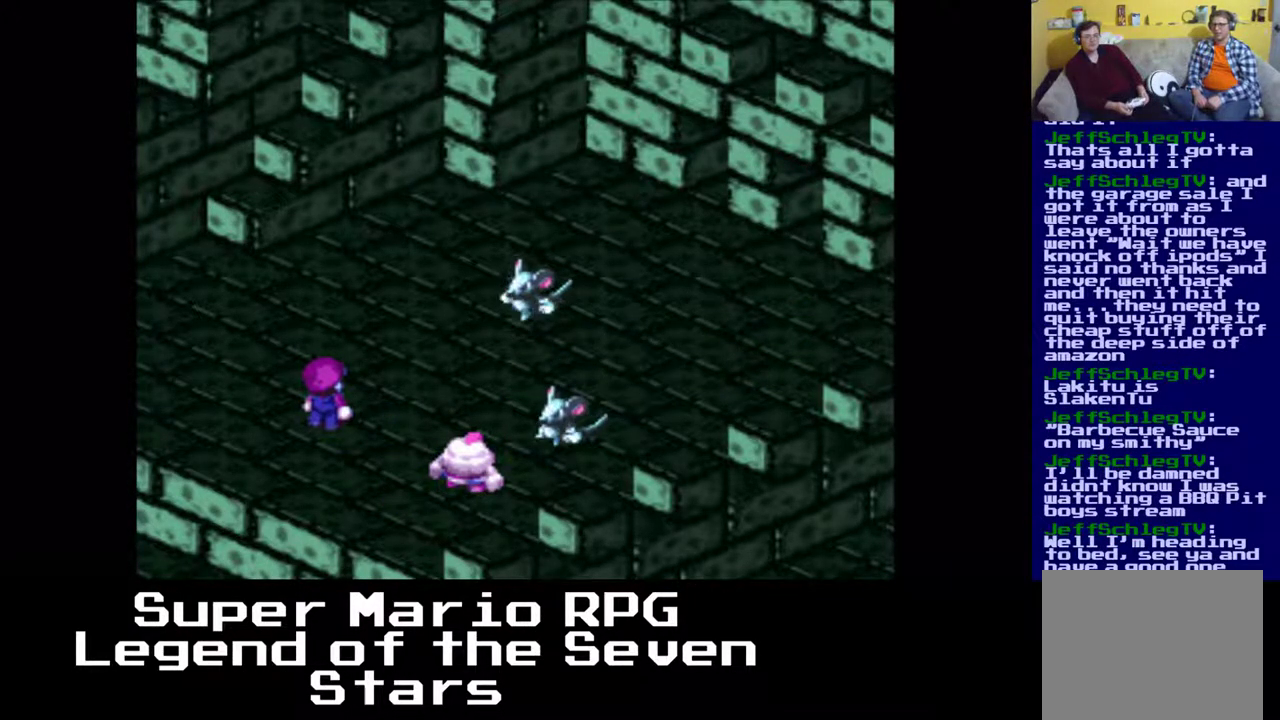
{"buttons": [], "left_stick": "center", "events": [[33, "B", "up"]]}
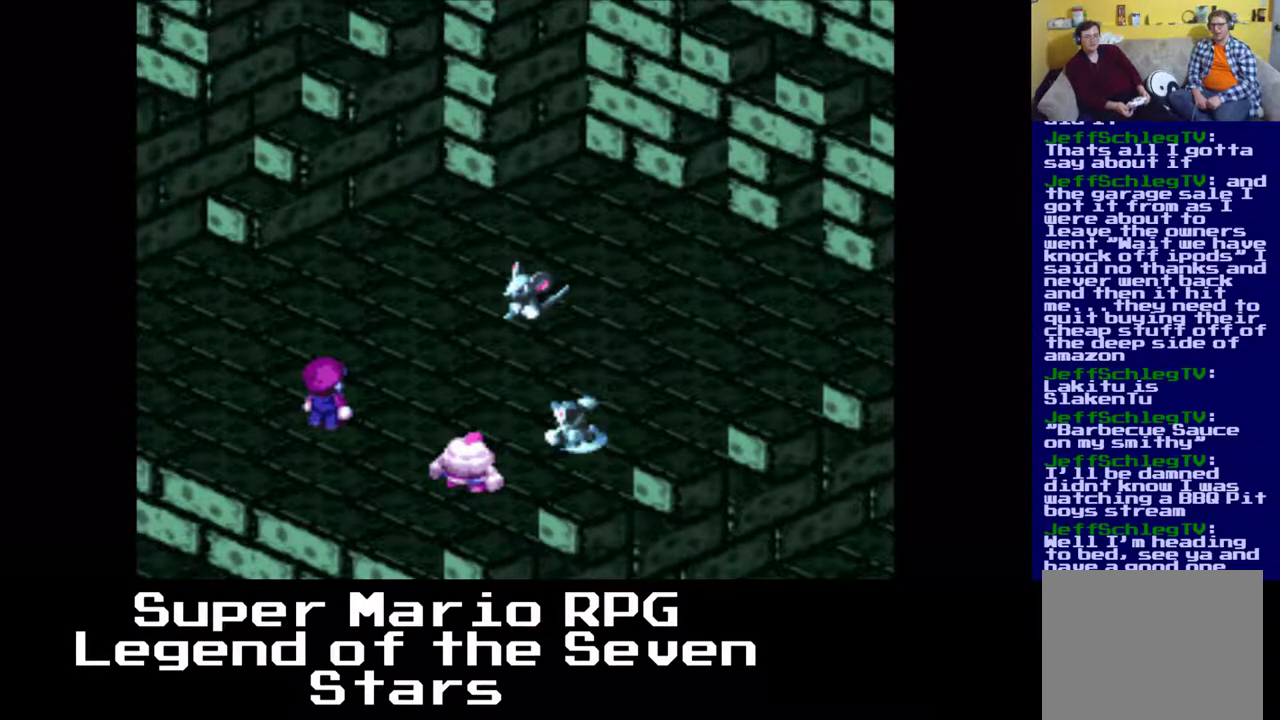
{"buttons": [], "left_stick": "center", "events": []}
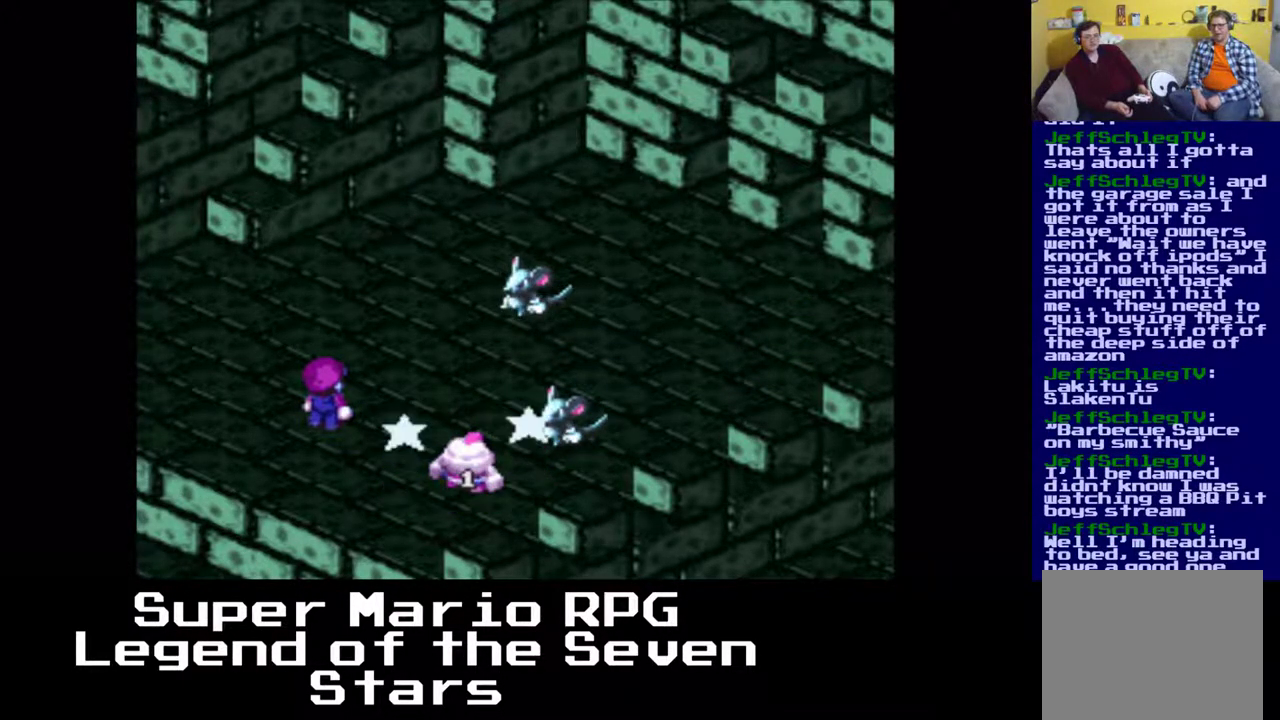
{"buttons": [], "left_stick": "center", "events": []}
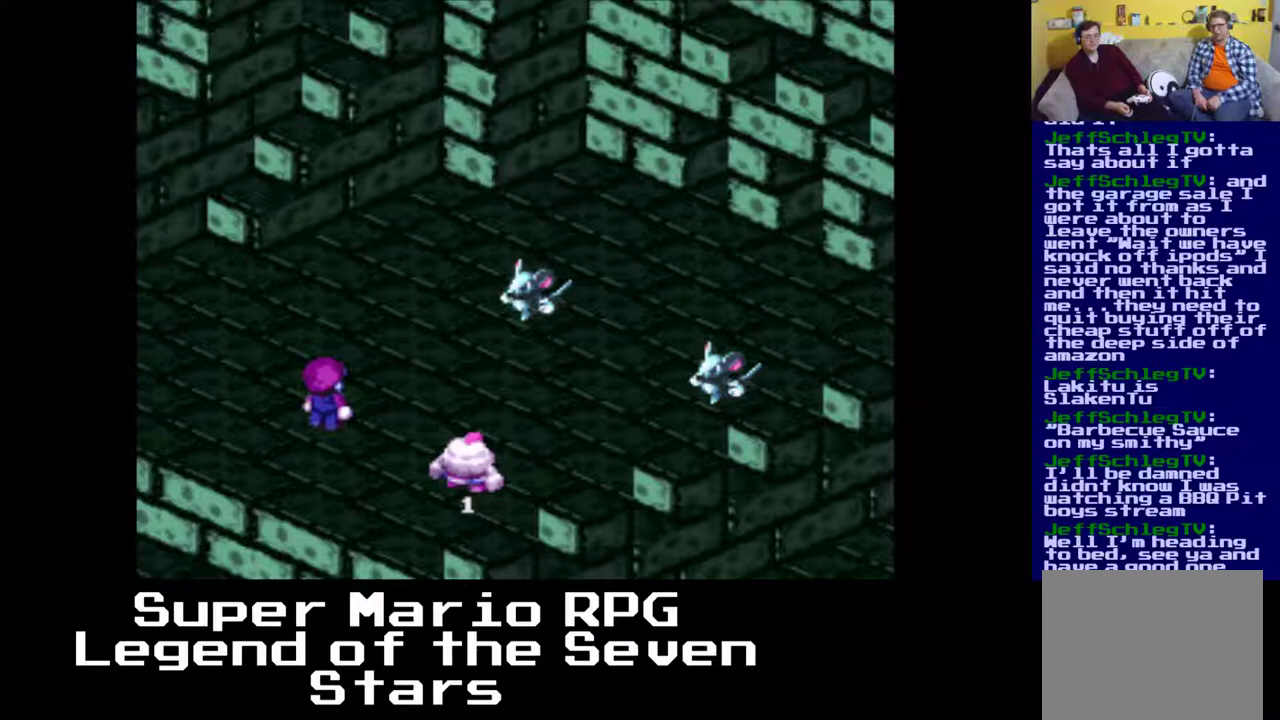
{"buttons": [], "left_stick": "center", "events": []}